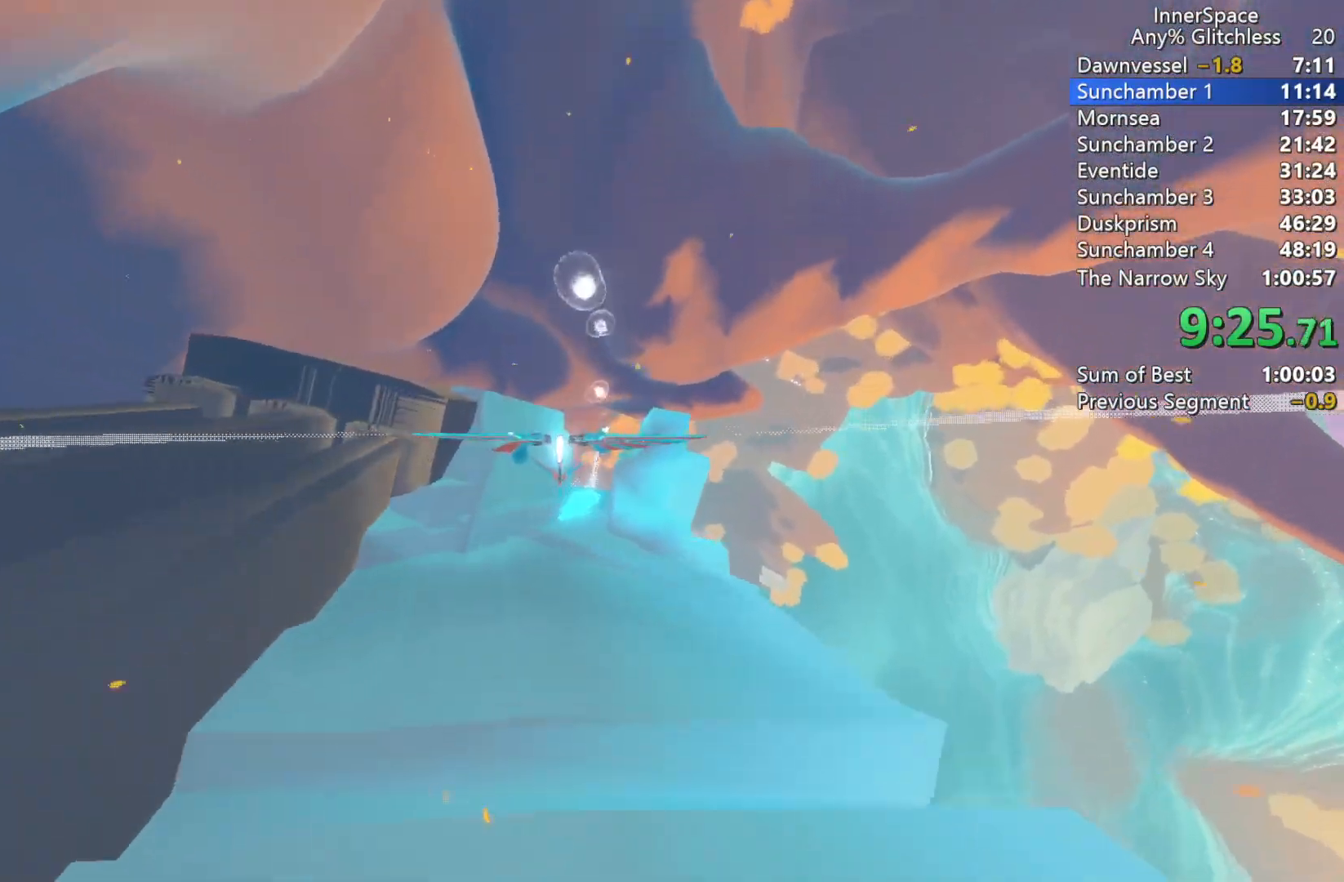
Gameplay with a controller (Xbox layout); each line is a JSON object with the inputs held at the frame after it. "events" lists button and stick changes between this image and that frame as [ms after this image, input, new state], when the widget could be followed in between.
{"buttons": ["L2"], "left_stick": "center", "right_stick": "up", "events": [[67, "left_stick", "right"], [167, "left_stick", "center"], [417, "left_stick", "down"], [483, "L2", "down"], [483, "left_stick", "center"]]}
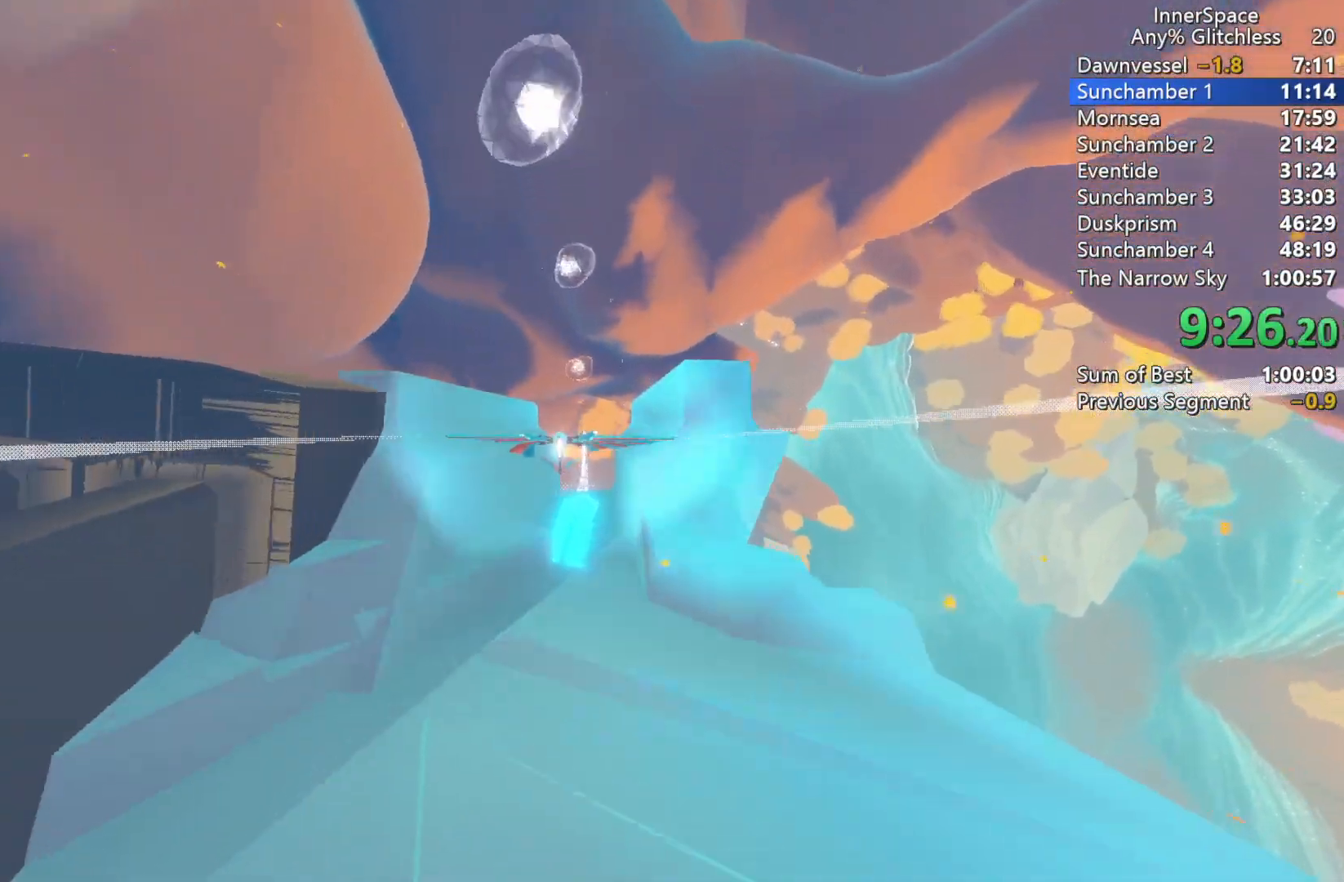
{"buttons": [], "left_stick": "right", "right_stick": "up", "events": [[117, "L2", "up"], [183, "L2", "down"], [300, "L2", "up"], [400, "left_stick", "right"]]}
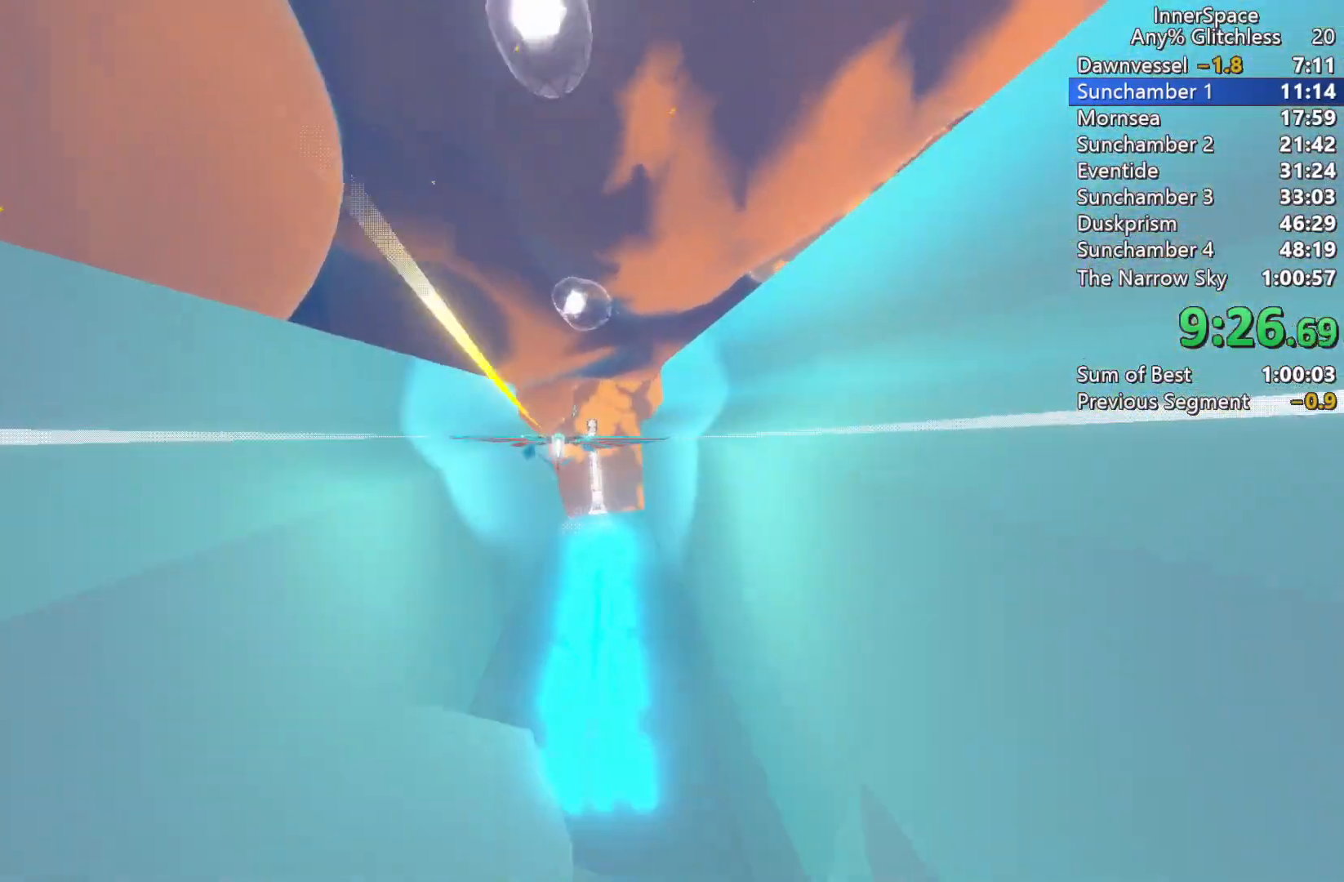
{"buttons": [], "left_stick": "center", "right_stick": "up", "events": [[33, "left_stick", "center"], [217, "left_stick", "down-right"], [383, "left_stick", "center"]]}
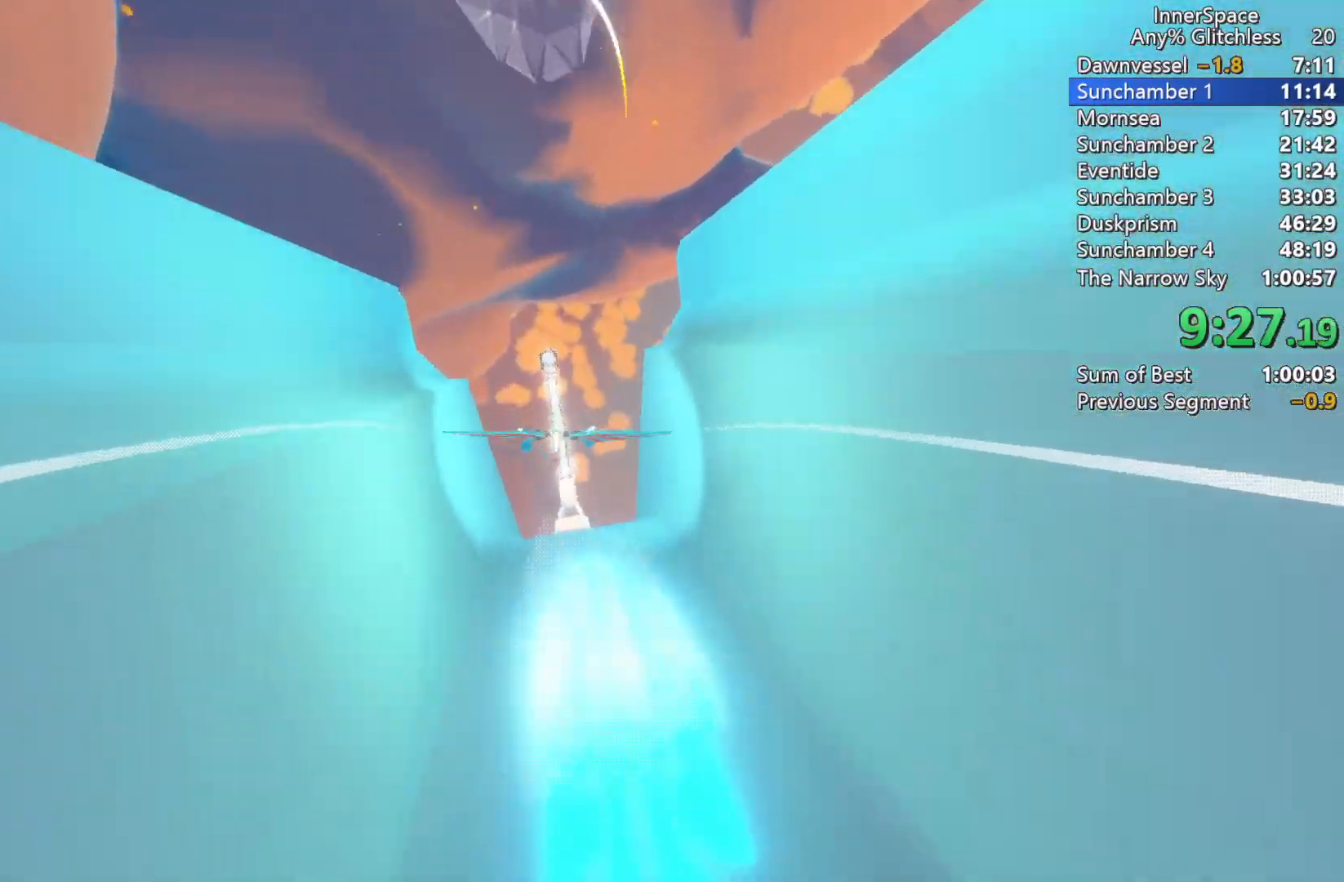
{"buttons": [], "left_stick": "down", "right_stick": "up", "events": [[33, "left_stick", "right"], [167, "left_stick", "center"], [250, "left_stick", "down"]]}
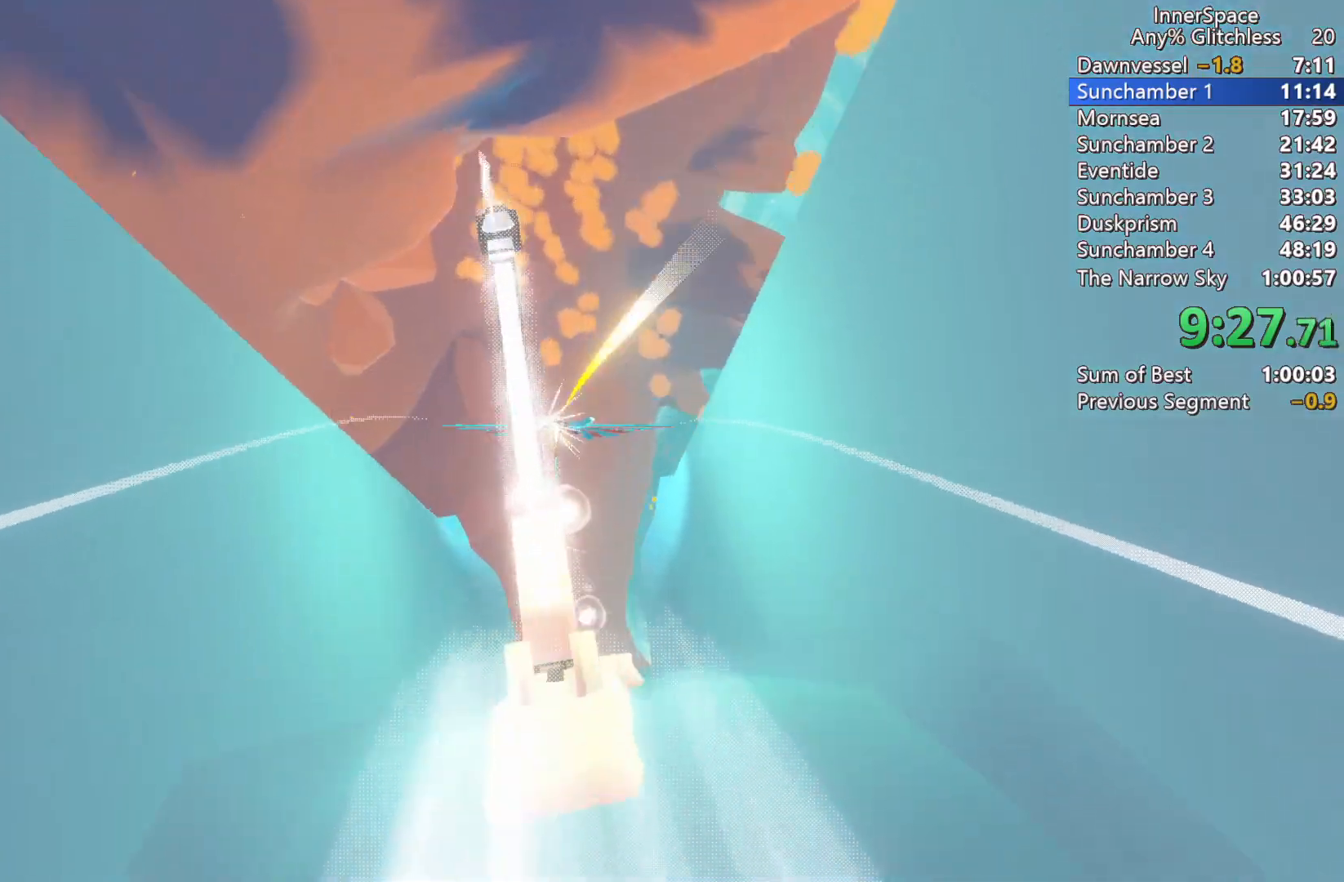
{"buttons": [], "left_stick": "down", "right_stick": "up", "events": []}
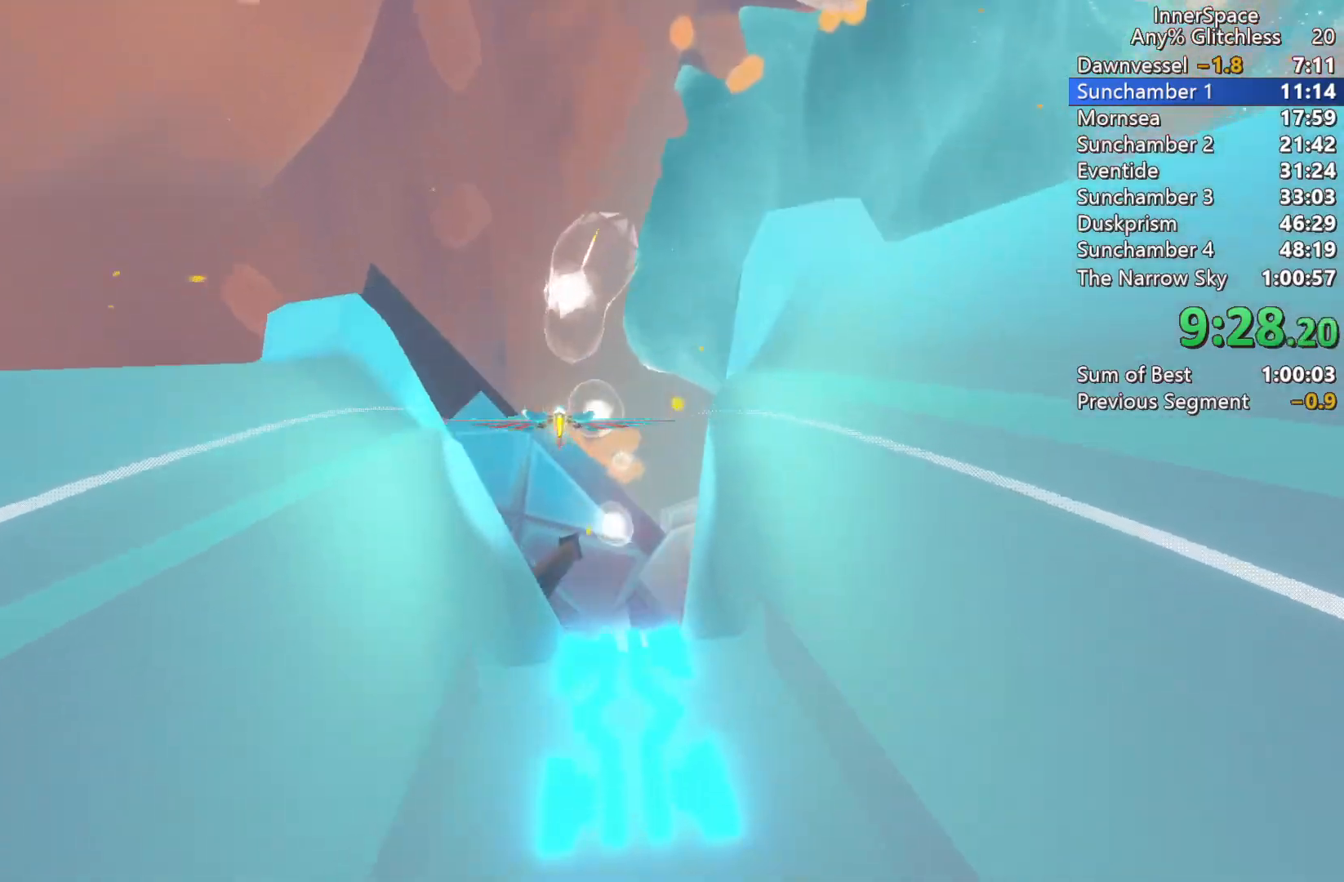
{"buttons": [], "left_stick": "center", "right_stick": "up", "events": [[500, "left_stick", "center"]]}
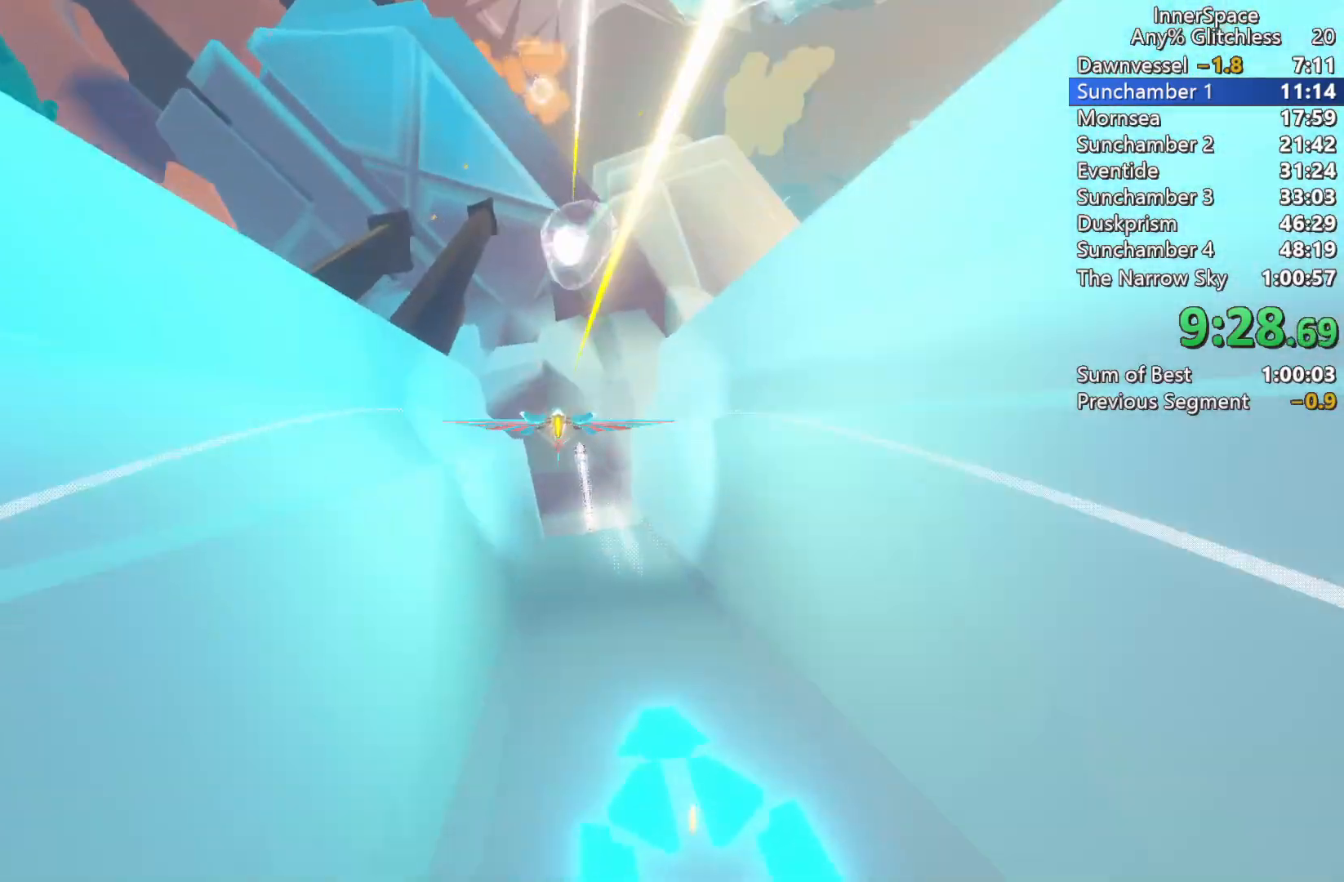
{"buttons": ["L2"], "left_stick": "center", "right_stick": "up", "events": [[183, "left_stick", "right"], [317, "left_stick", "center"], [467, "L2", "down"]]}
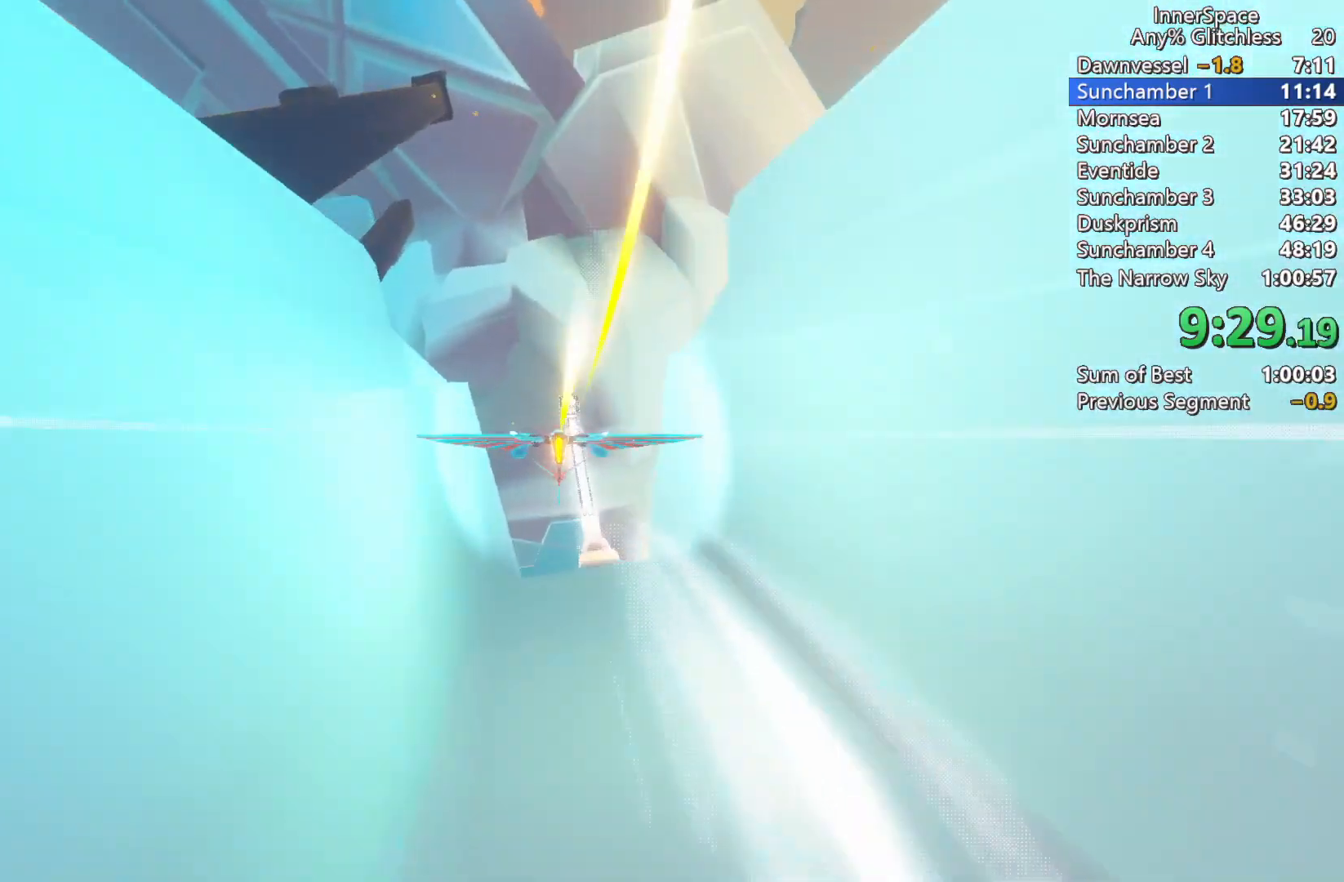
{"buttons": [], "left_stick": "center", "right_stick": "up", "events": [[83, "L2", "up"], [133, "left_stick", "down"], [167, "L2", "down"], [283, "L2", "up"], [283, "left_stick", "center"], [367, "L2", "down"], [467, "L2", "up"]]}
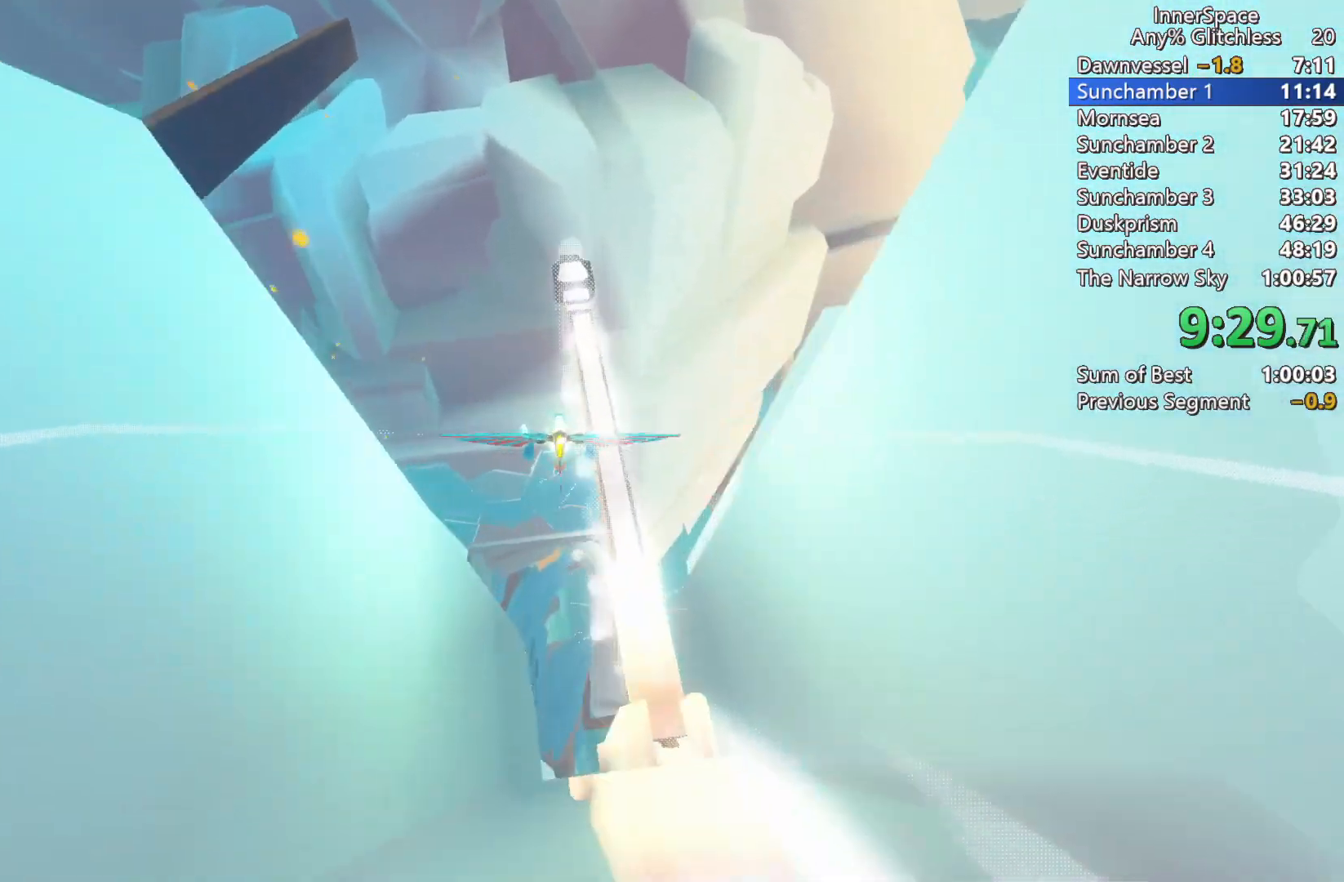
{"buttons": [], "left_stick": "down", "right_stick": "up", "events": [[33, "L2", "down"], [133, "L2", "up"], [217, "L2", "down"], [267, "left_stick", "down"], [317, "L2", "up"], [417, "L2", "down"], [500, "L2", "up"]]}
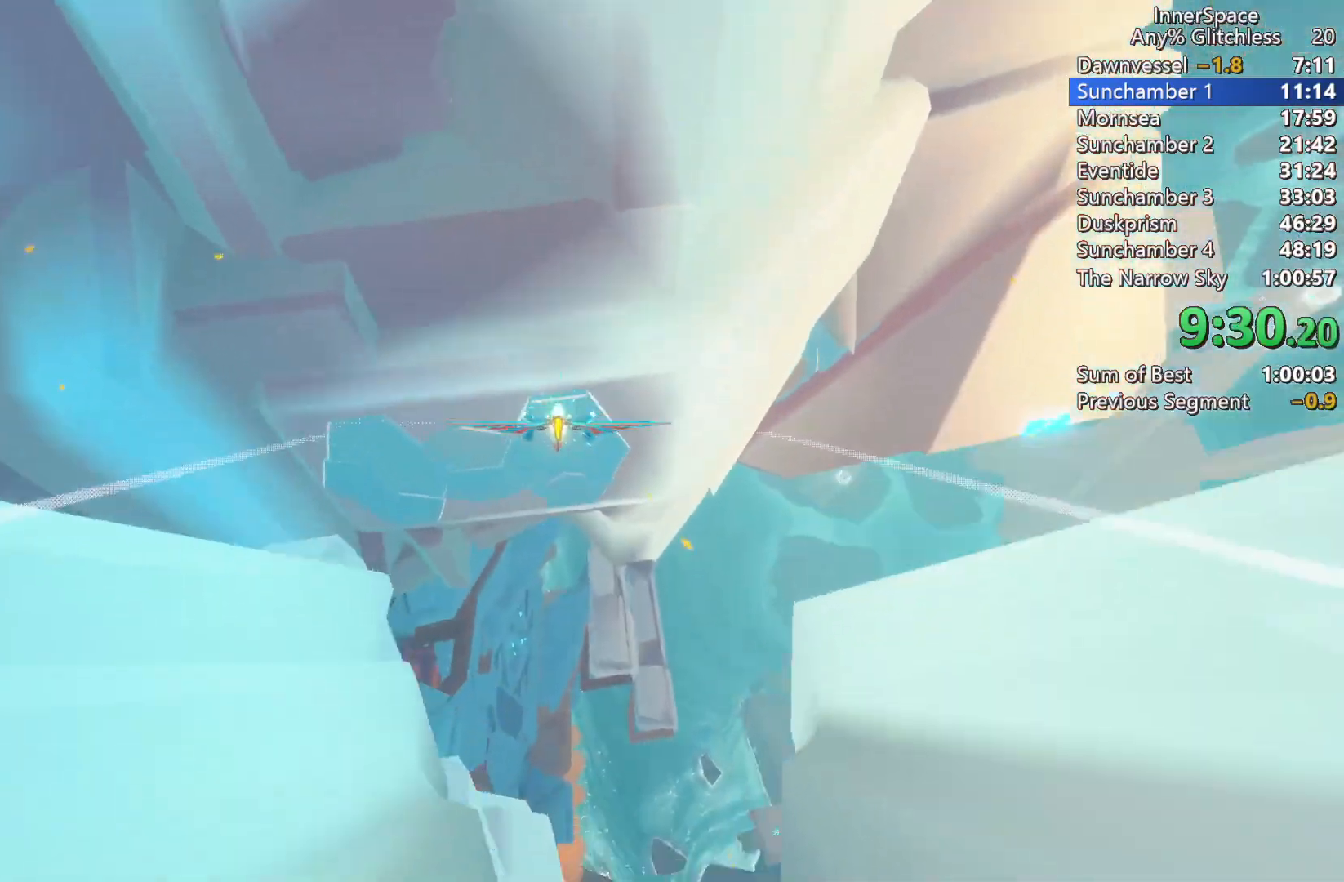
{"buttons": [], "left_stick": "center", "right_stick": "up", "events": [[67, "L2", "down"], [167, "L2", "up"], [300, "L2", "down"], [350, "left_stick", "center"], [433, "L2", "up"]]}
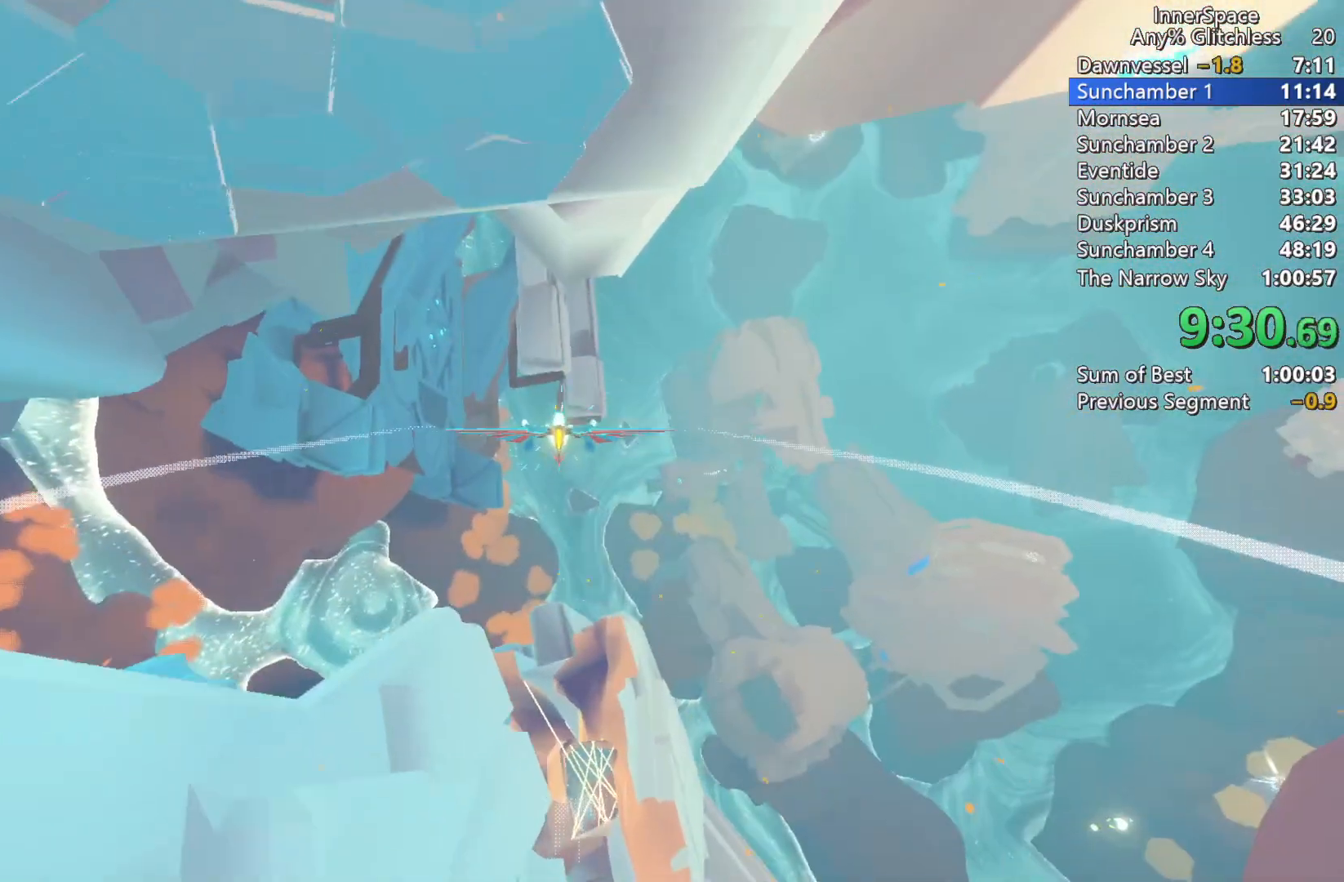
{"buttons": ["L2"], "left_stick": "down", "right_stick": "up", "events": [[33, "L2", "down"], [150, "L2", "up"], [150, "left_stick", "down"], [233, "L2", "down"], [333, "L2", "up"], [333, "left_stick", "center"], [417, "L2", "down"], [417, "left_stick", "down"]]}
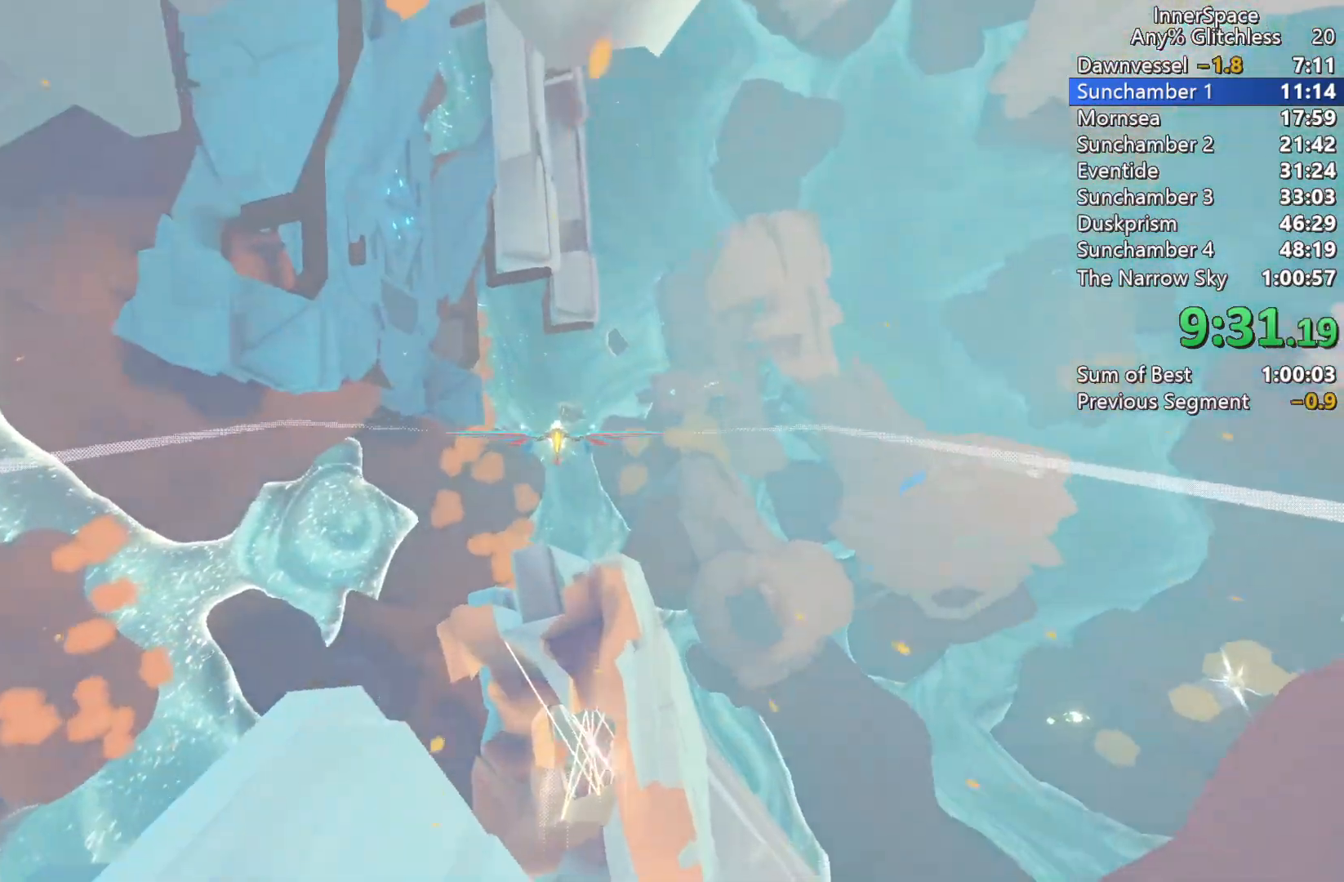
{"buttons": [], "left_stick": "down", "right_stick": "up", "events": [[50, "L2", "up"], [117, "L2", "down"], [250, "L2", "up"], [250, "left_stick", "center"], [300, "L2", "down"], [467, "L2", "up"], [467, "left_stick", "down"]]}
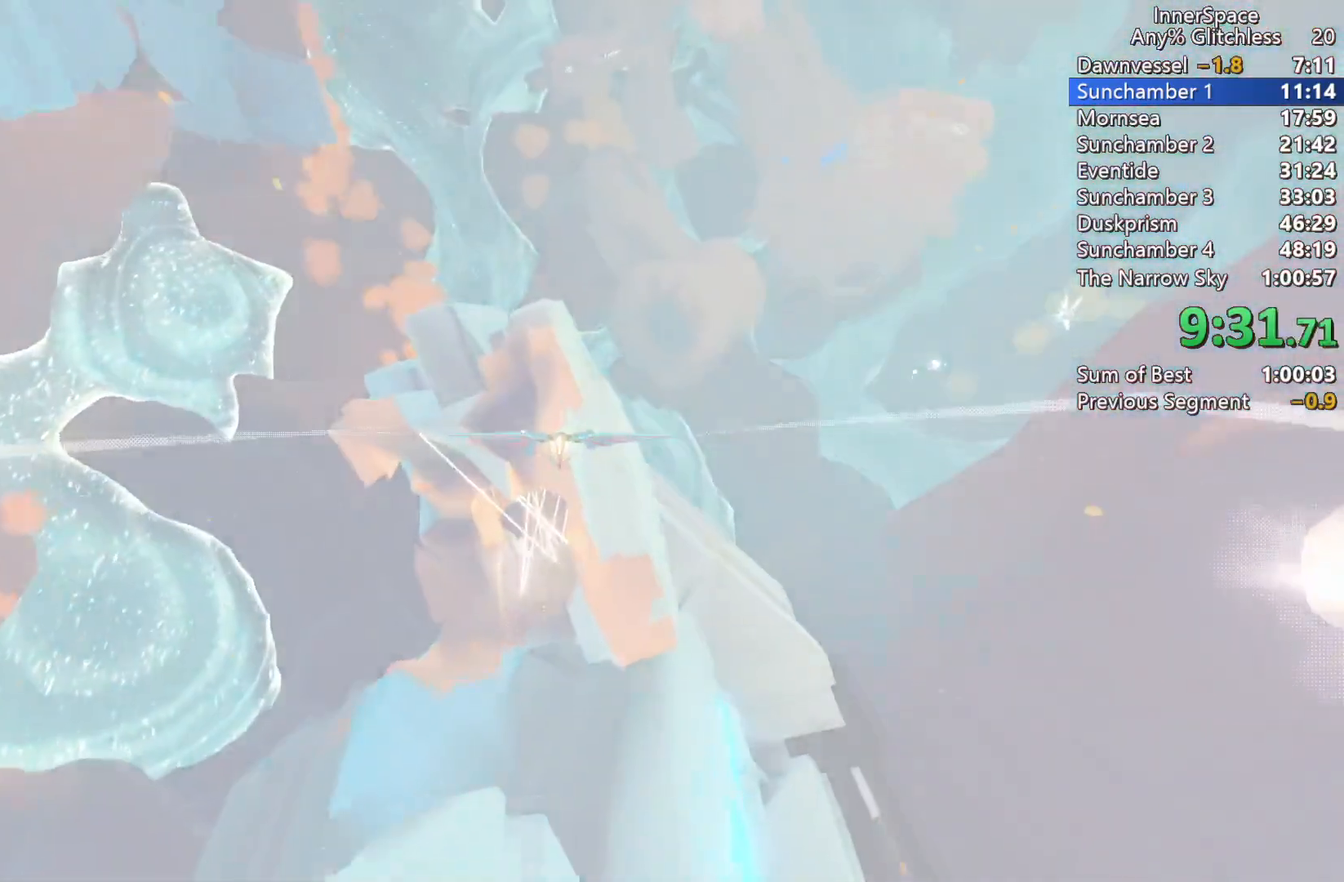
{"buttons": ["L2"], "left_stick": "center", "right_stick": "up", "events": [[33, "L2", "down"], [200, "L2", "up"], [317, "L2", "down"], [333, "left_stick", "center"], [433, "L2", "up"], [500, "L2", "down"]]}
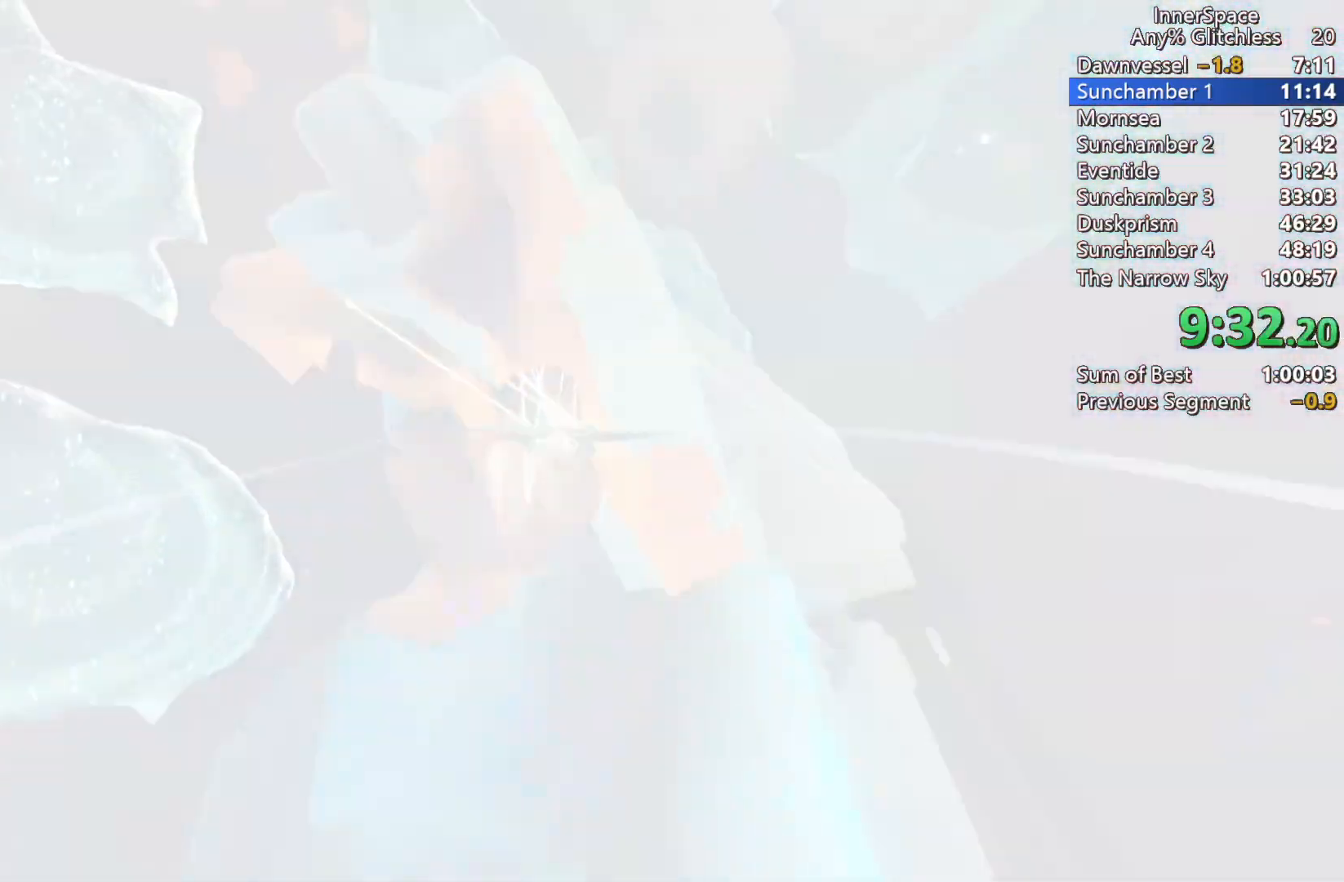
{"buttons": ["L2"], "left_stick": "center", "right_stick": "up", "events": [[33, "left_stick", "left"], [100, "L2", "up"], [133, "left_stick", "center"], [267, "L2", "down"], [367, "L2", "up"], [467, "L2", "down"]]}
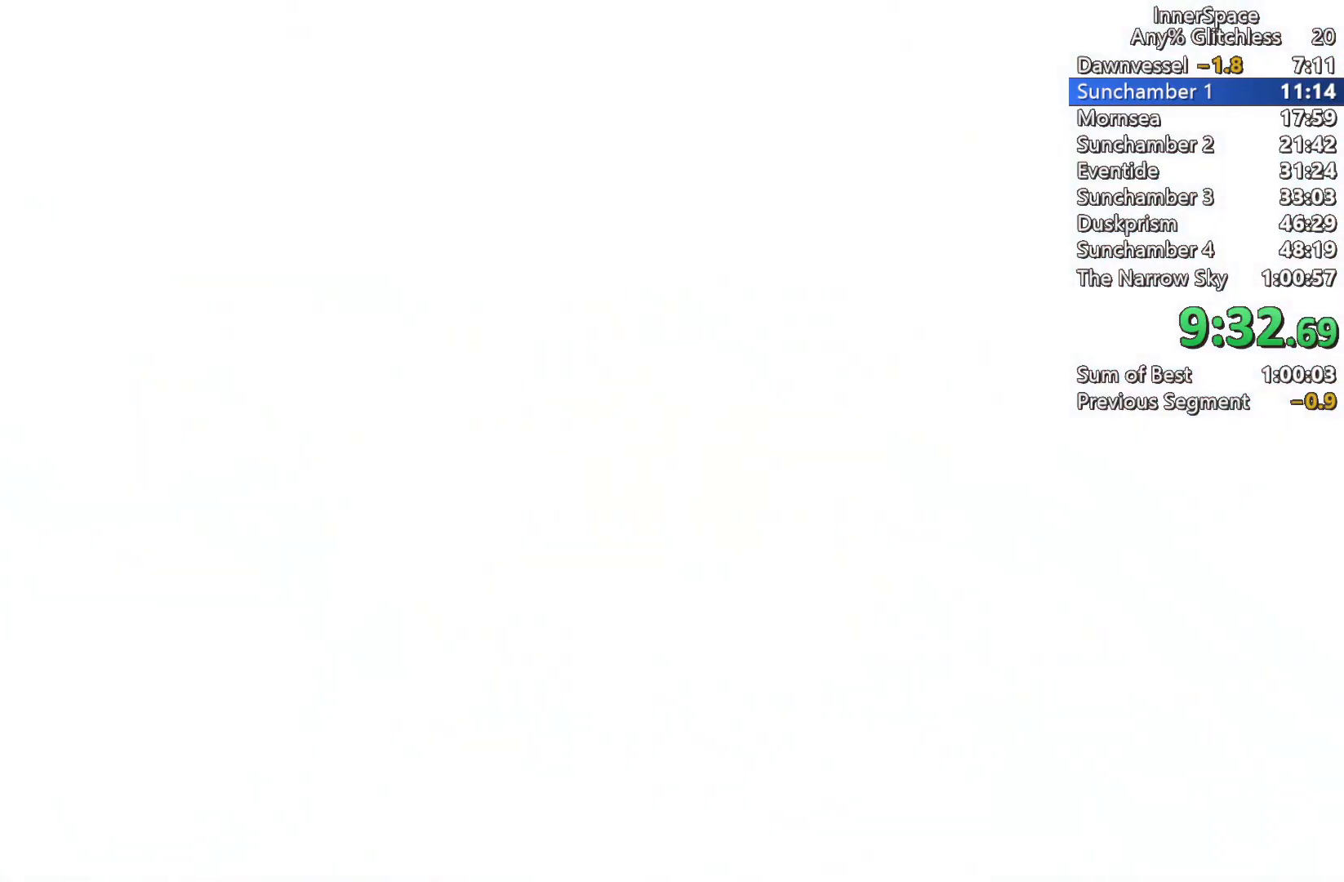
{"buttons": ["L2"], "left_stick": "center", "right_stick": "up", "events": [[100, "L2", "up"], [217, "L2", "down"], [350, "L2", "up"], [450, "L2", "down"]]}
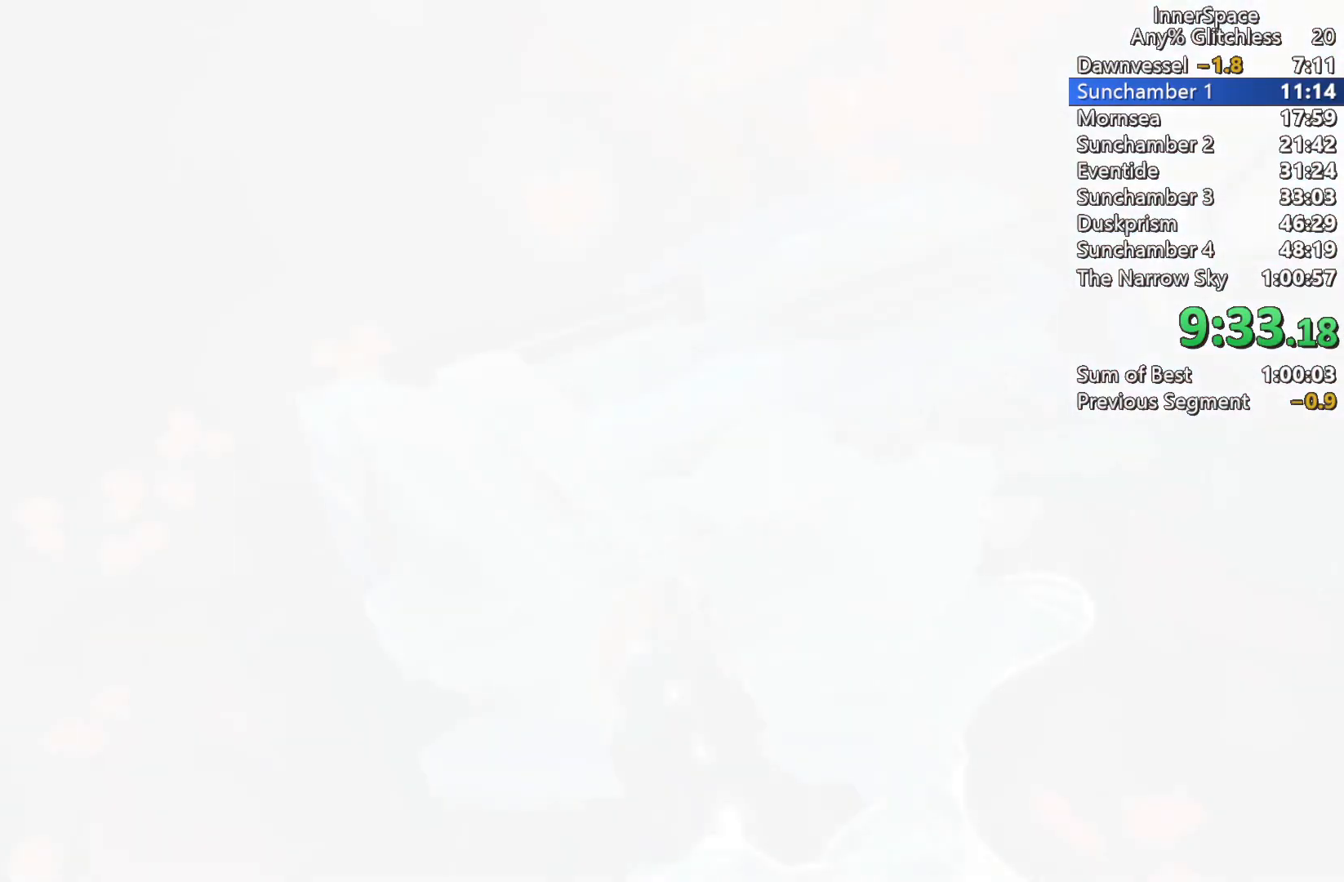
{"buttons": [], "left_stick": "center", "right_stick": "center", "events": [[83, "L2", "up"], [167, "right_stick", "center"]]}
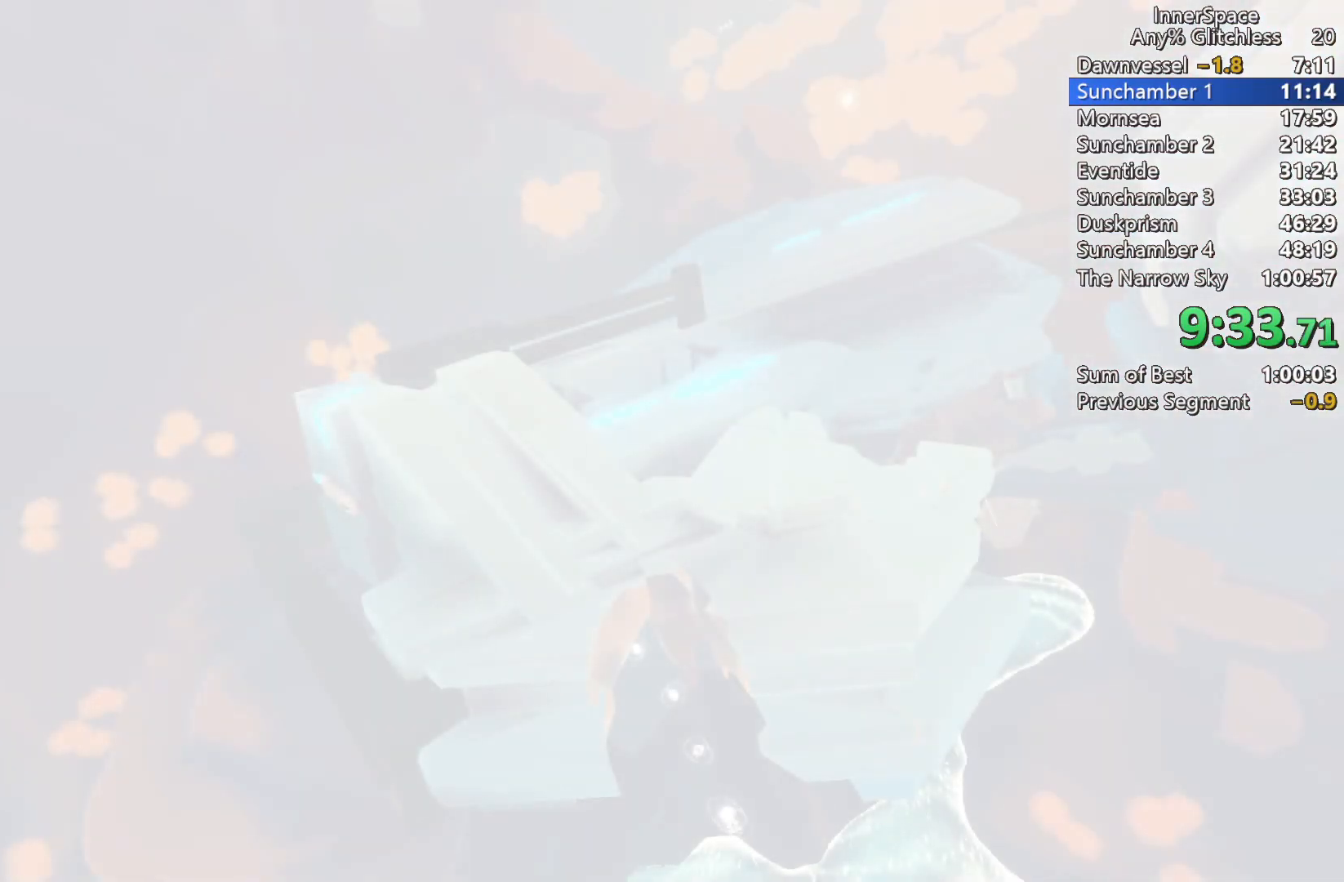
{"buttons": [], "left_stick": "center", "right_stick": "center", "events": []}
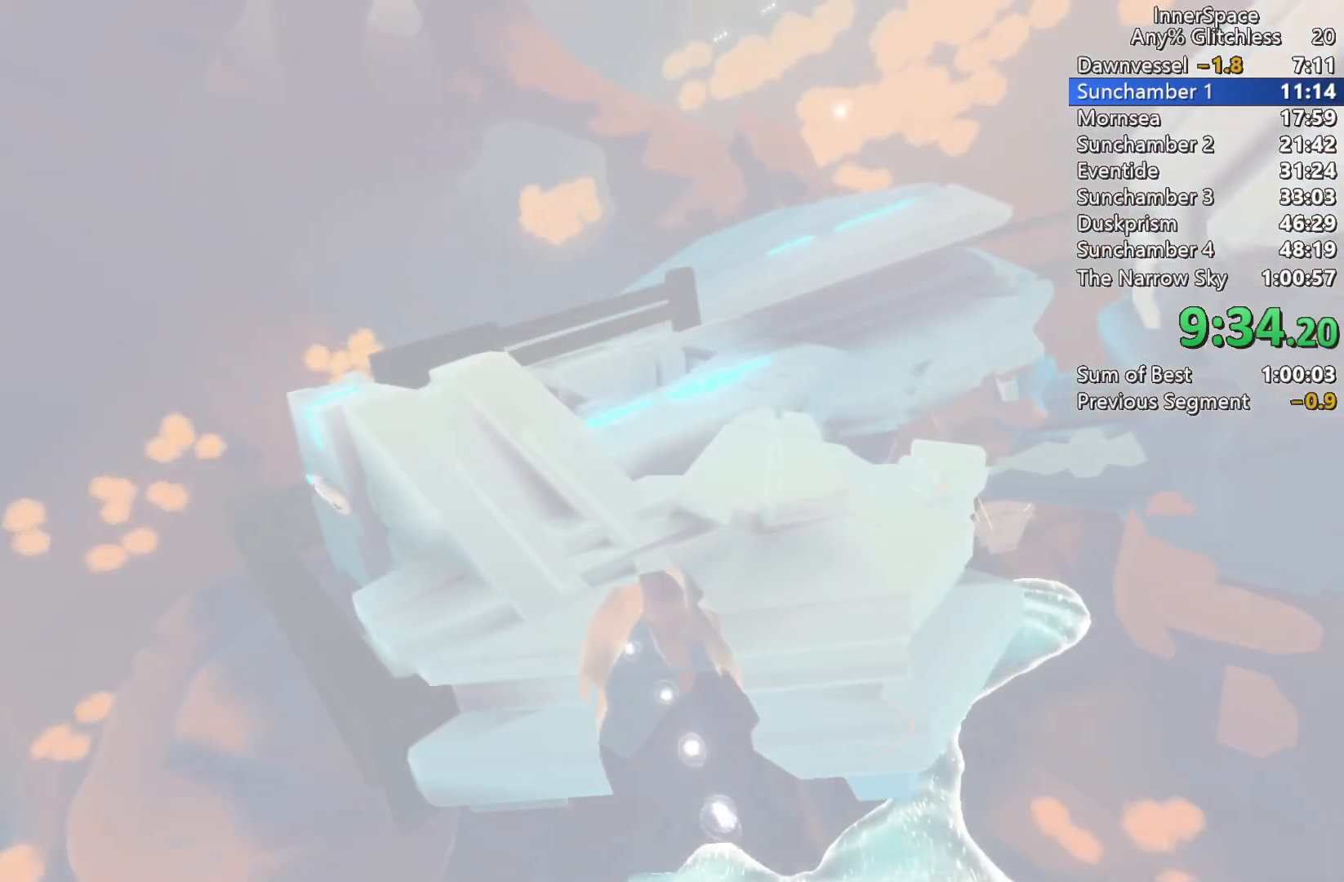
{"buttons": [], "left_stick": "center", "right_stick": "center", "events": []}
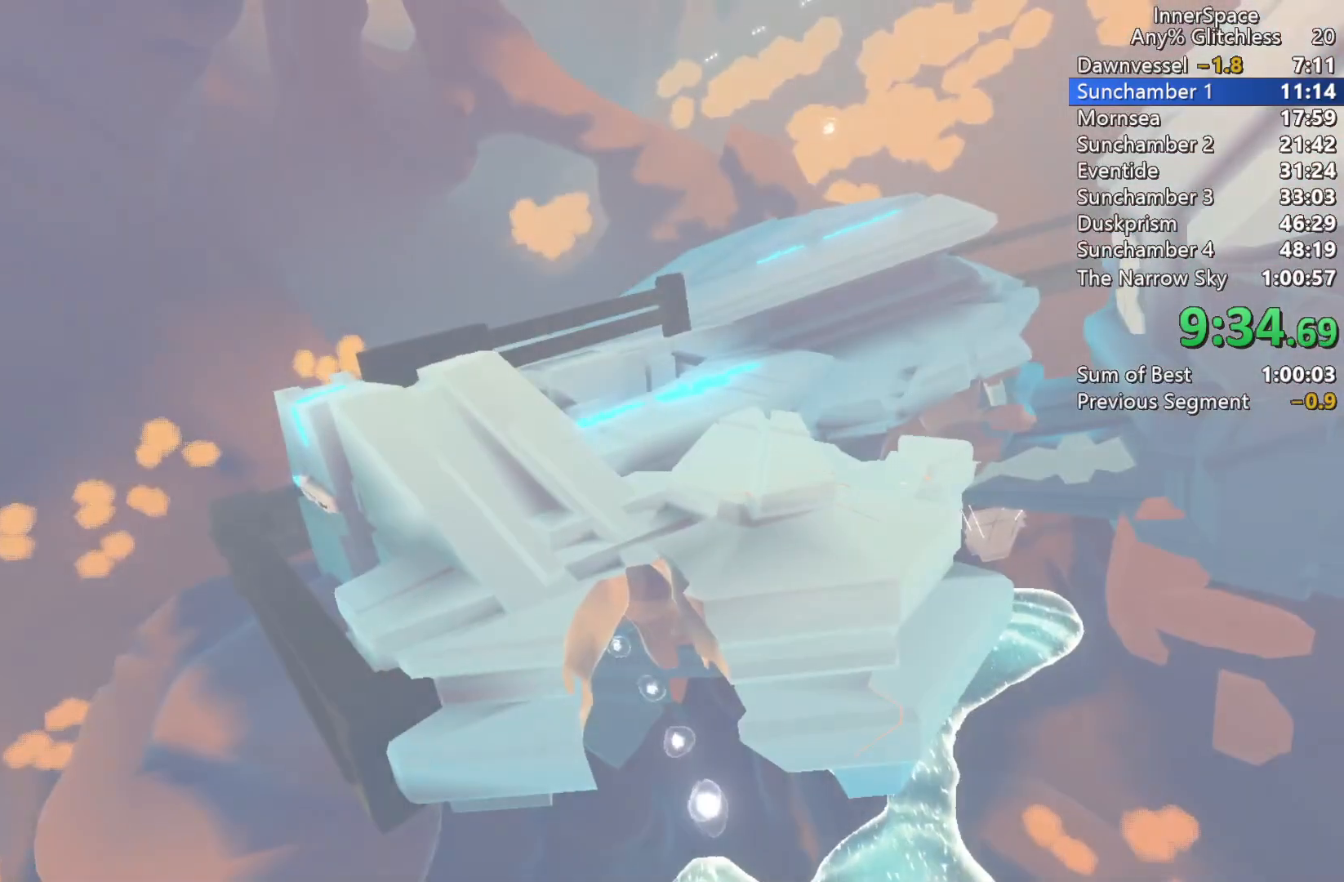
{"buttons": [], "left_stick": "center", "right_stick": "center", "events": [[33, "R3", "down"], [217, "R3", "up"], [350, "R3", "down"], [500, "R3", "up"]]}
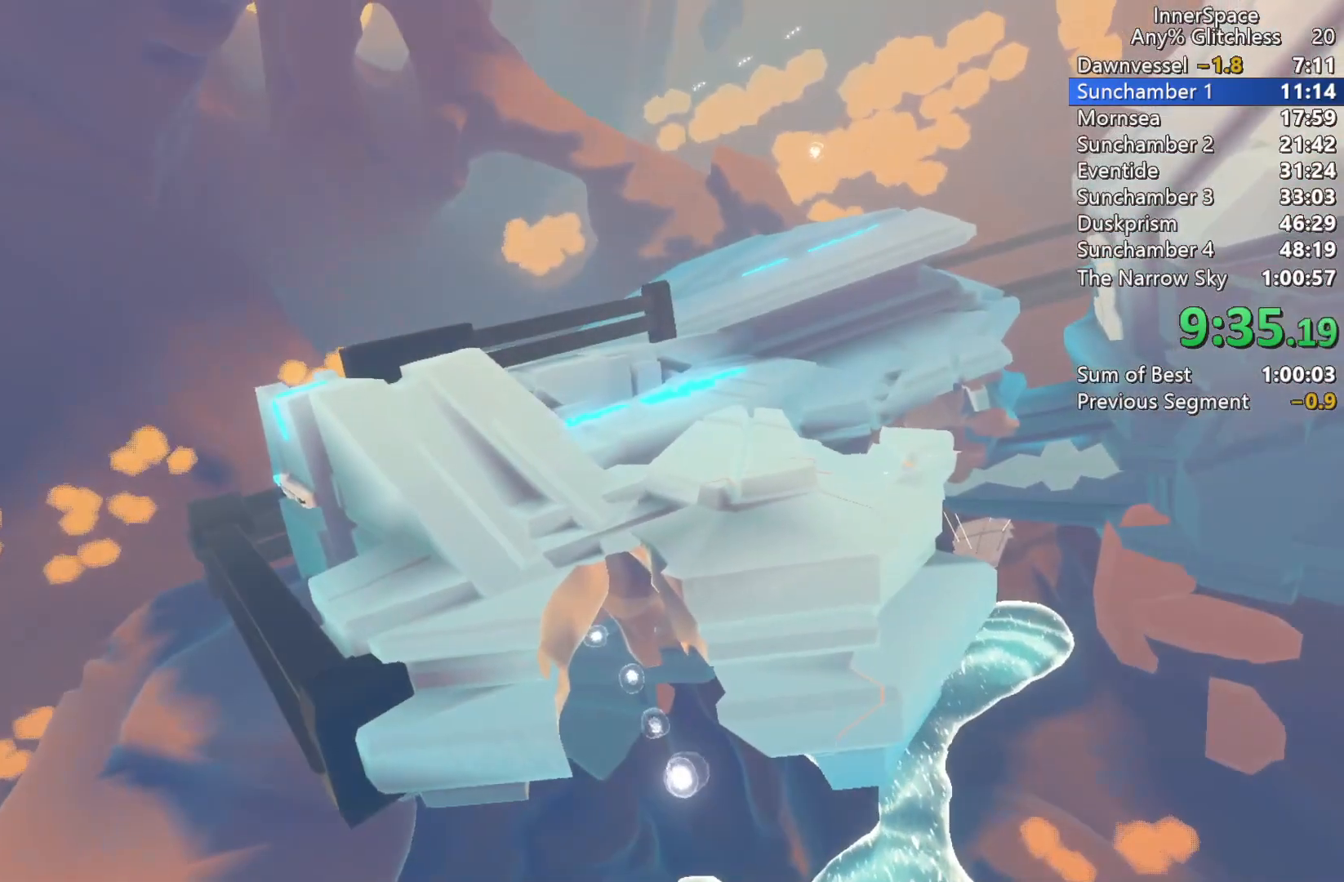
{"buttons": [], "left_stick": "center", "right_stick": "center", "events": [[67, "R3", "down"], [183, "R3", "up"], [217, "right_stick", "up"], [283, "right_stick", "center"]]}
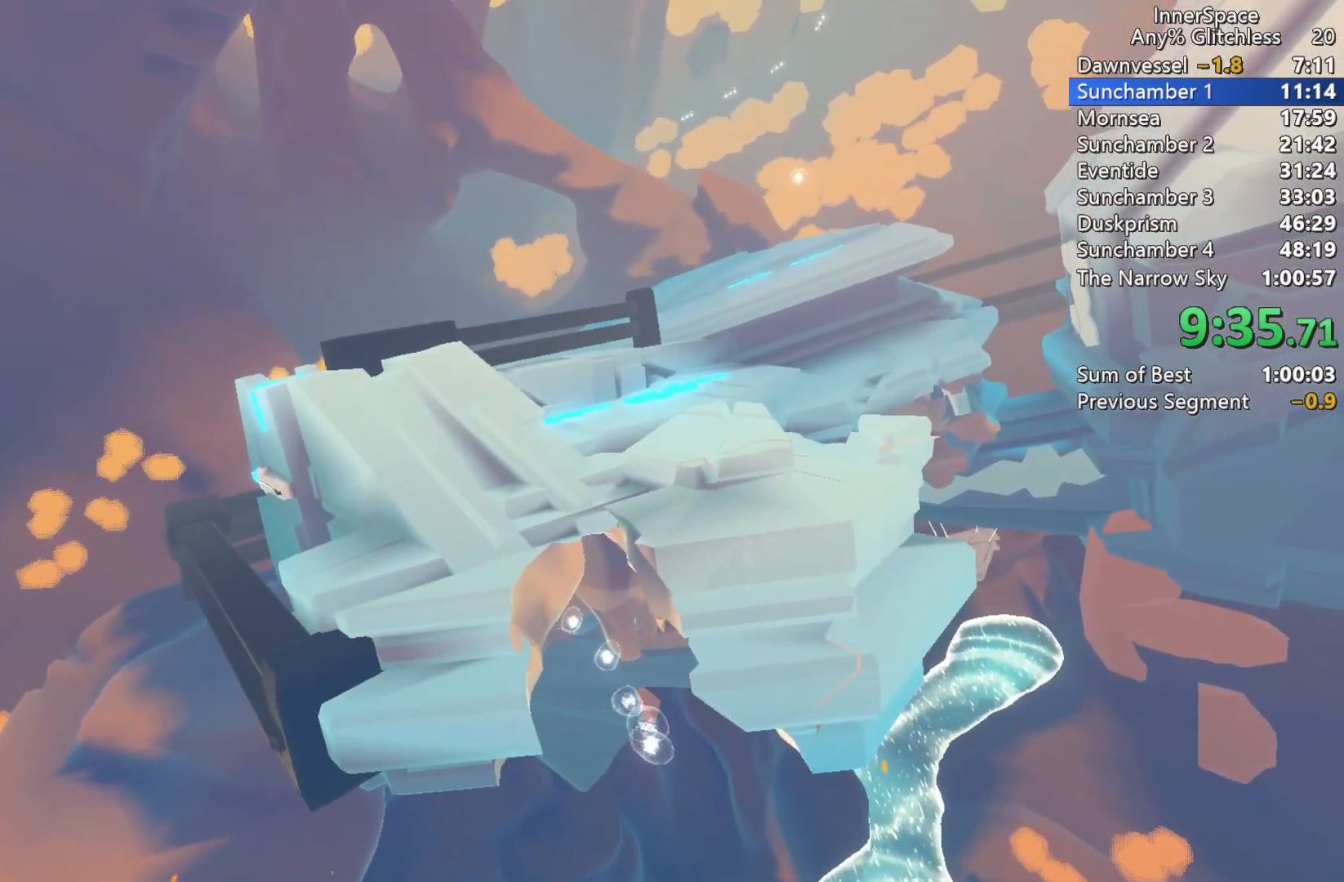
{"buttons": [], "left_stick": "center", "right_stick": "center", "events": []}
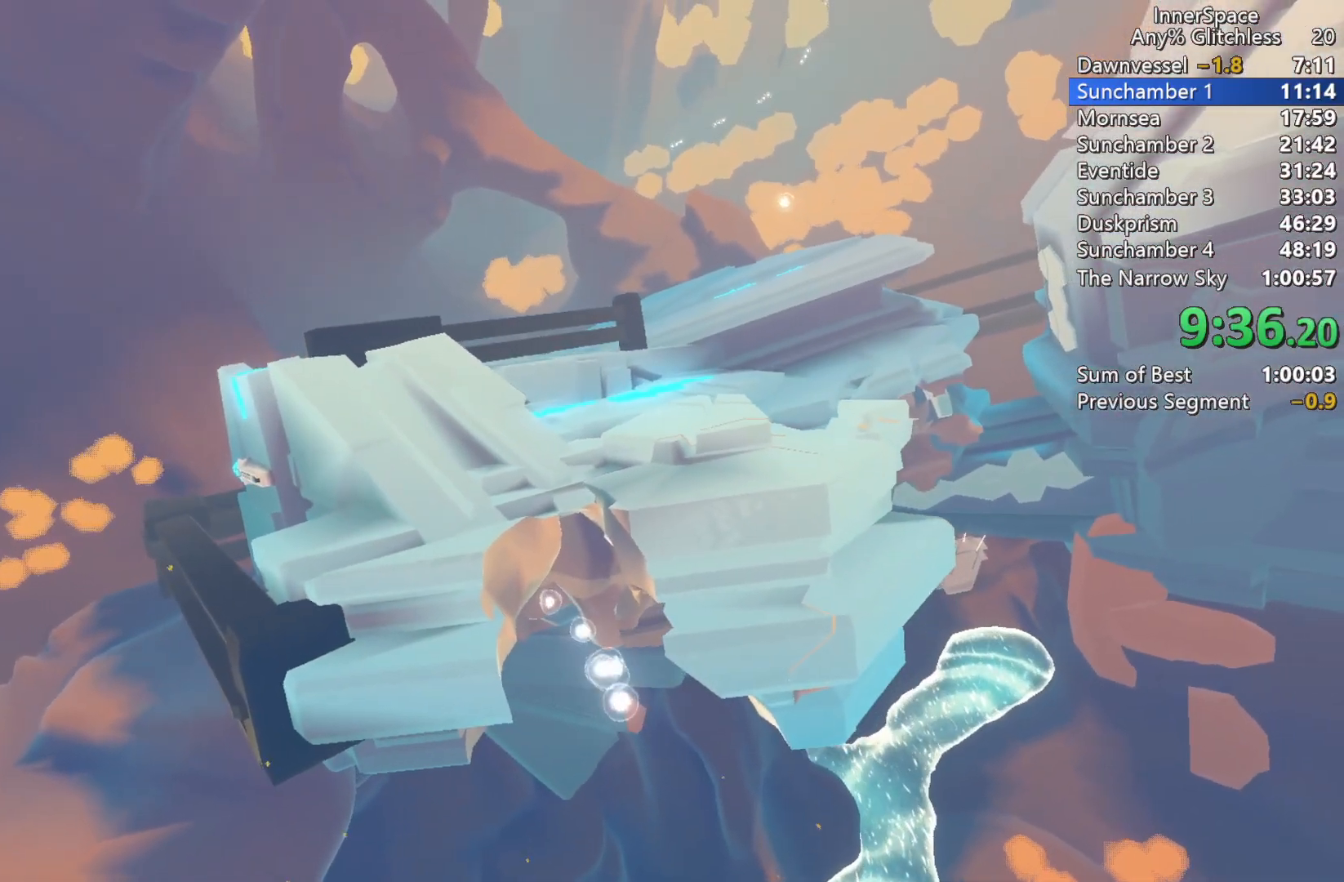
{"buttons": [], "left_stick": "center", "right_stick": "center", "events": []}
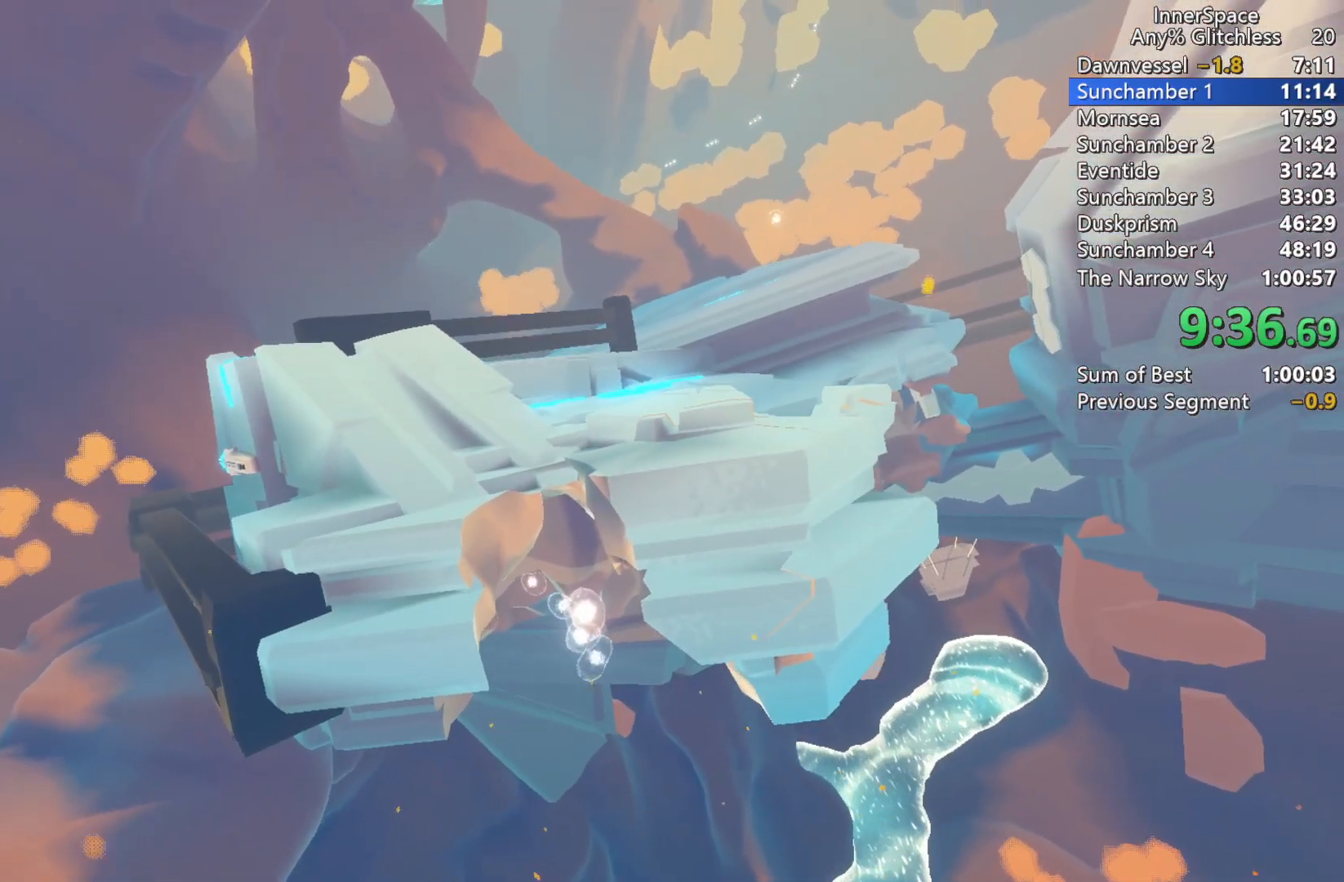
{"buttons": [], "left_stick": "center", "right_stick": "center", "events": []}
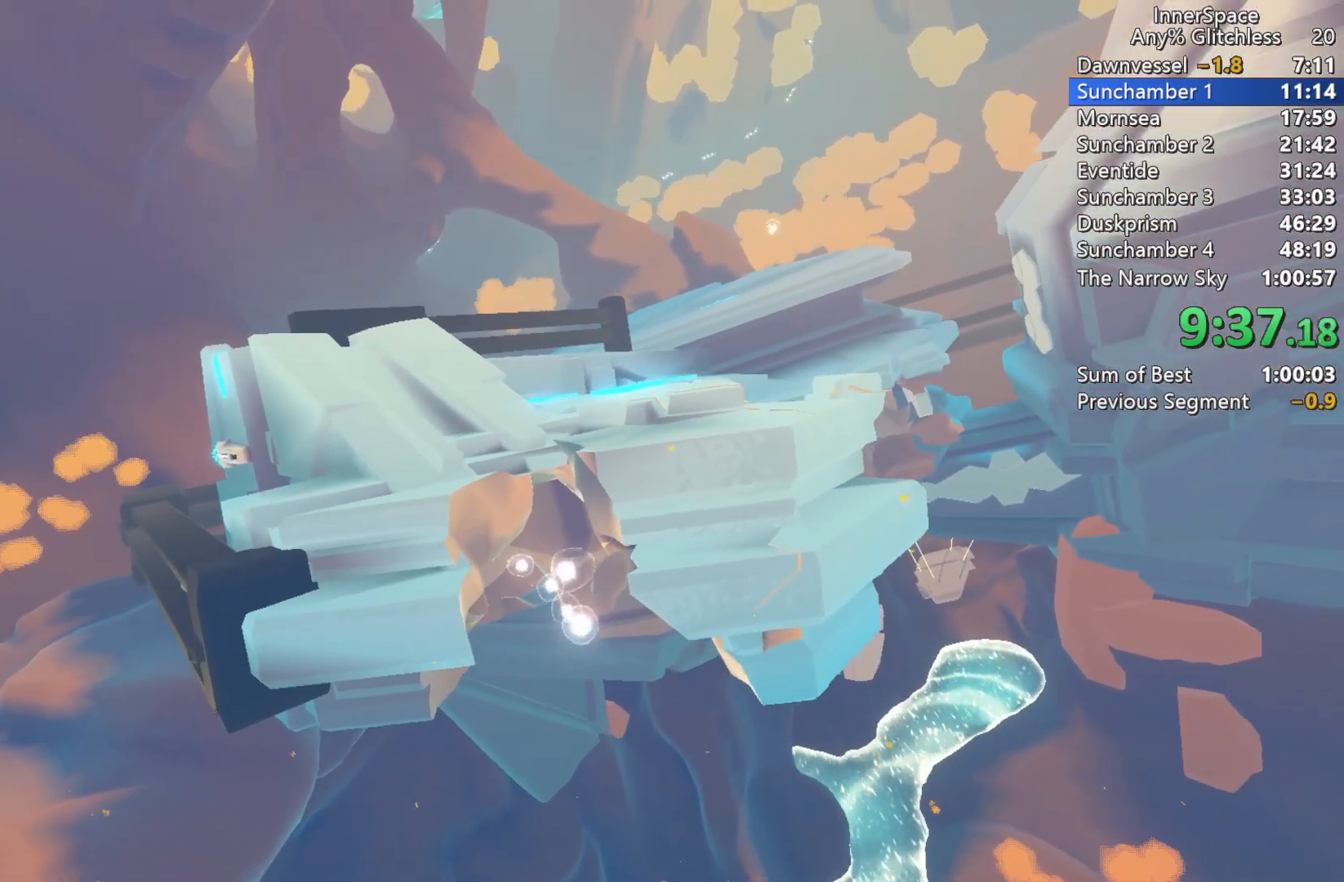
{"buttons": [], "left_stick": "center", "right_stick": "center", "events": []}
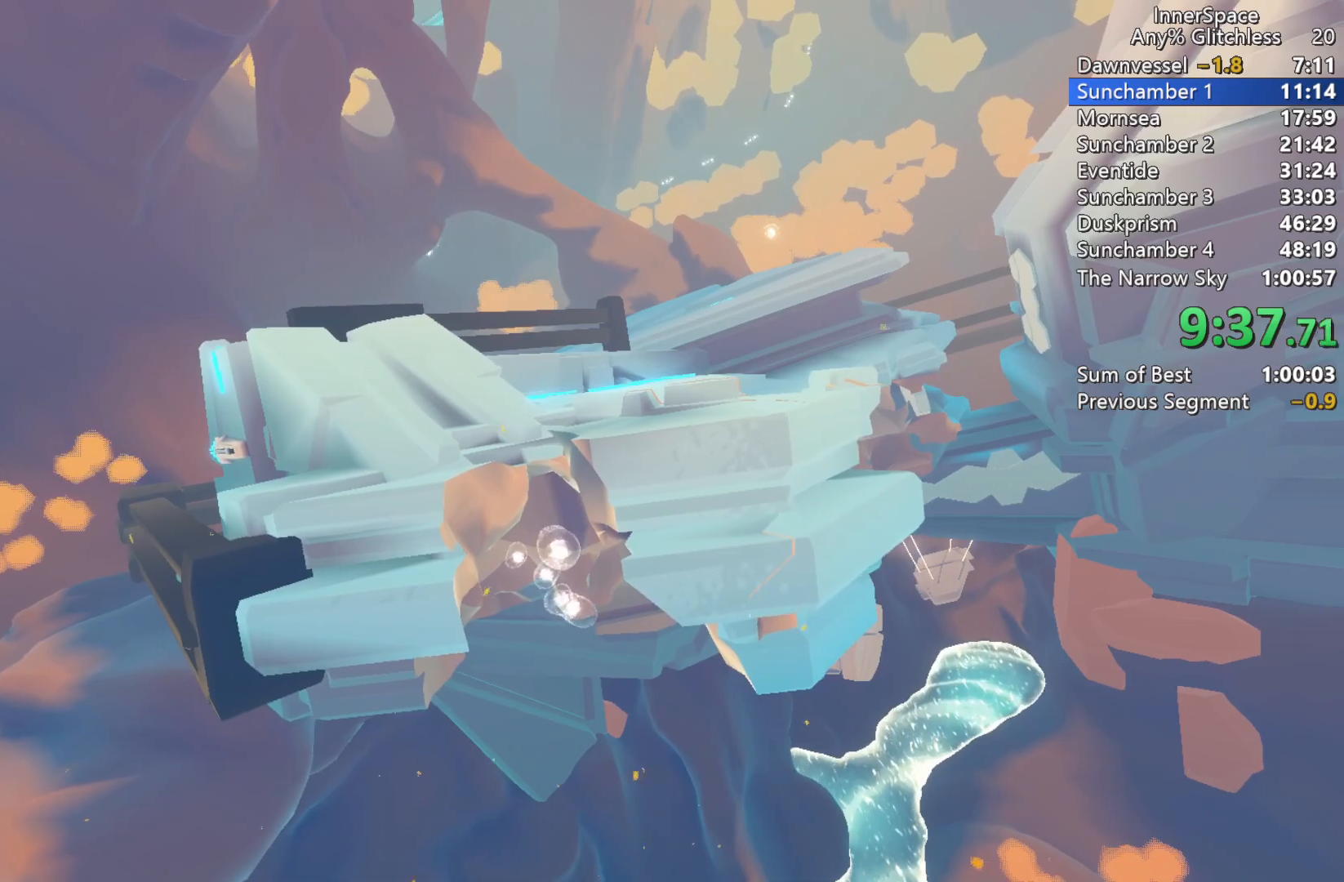
{"buttons": [], "left_stick": "center", "right_stick": "center", "events": []}
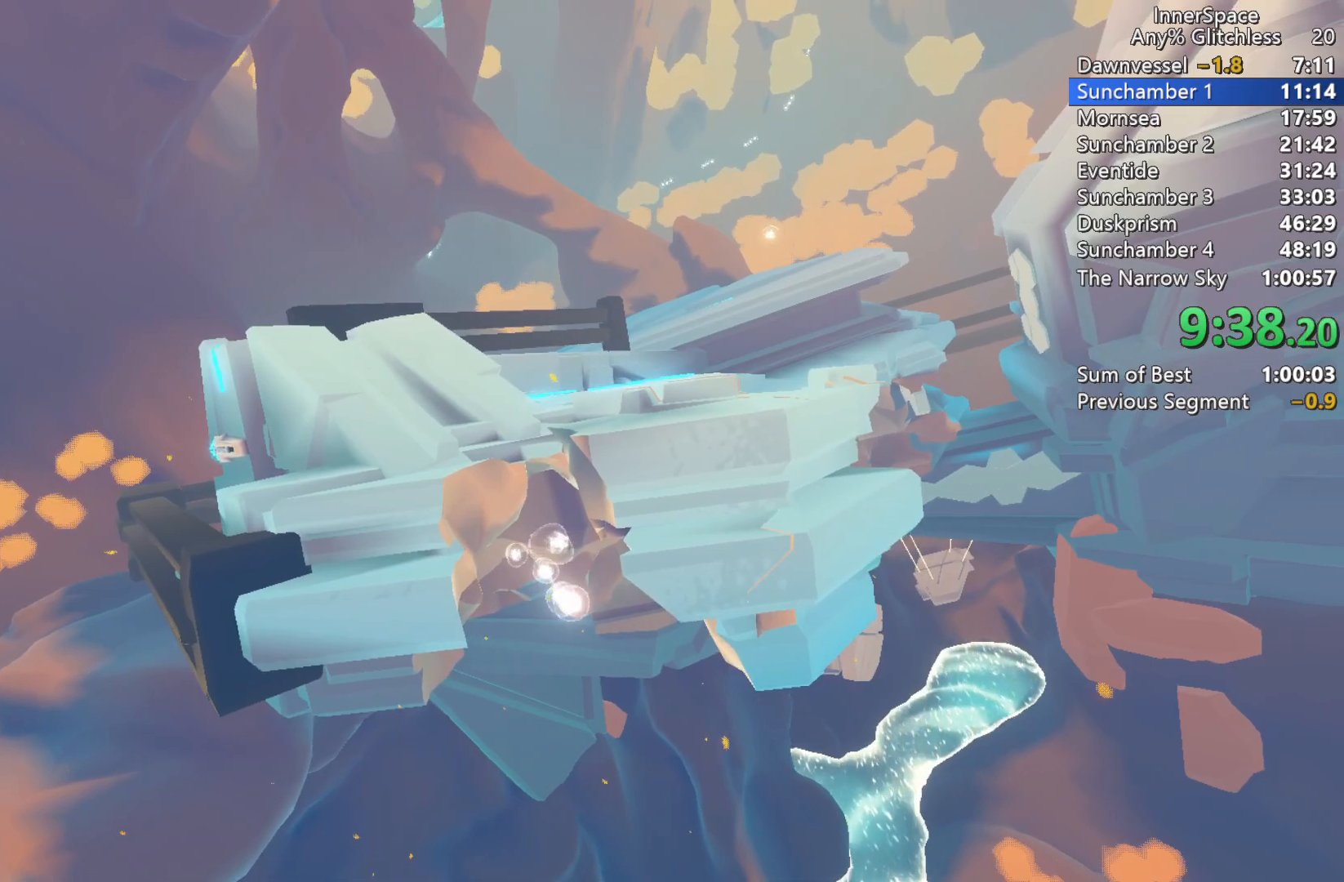
{"buttons": [], "left_stick": "center", "right_stick": "center", "events": []}
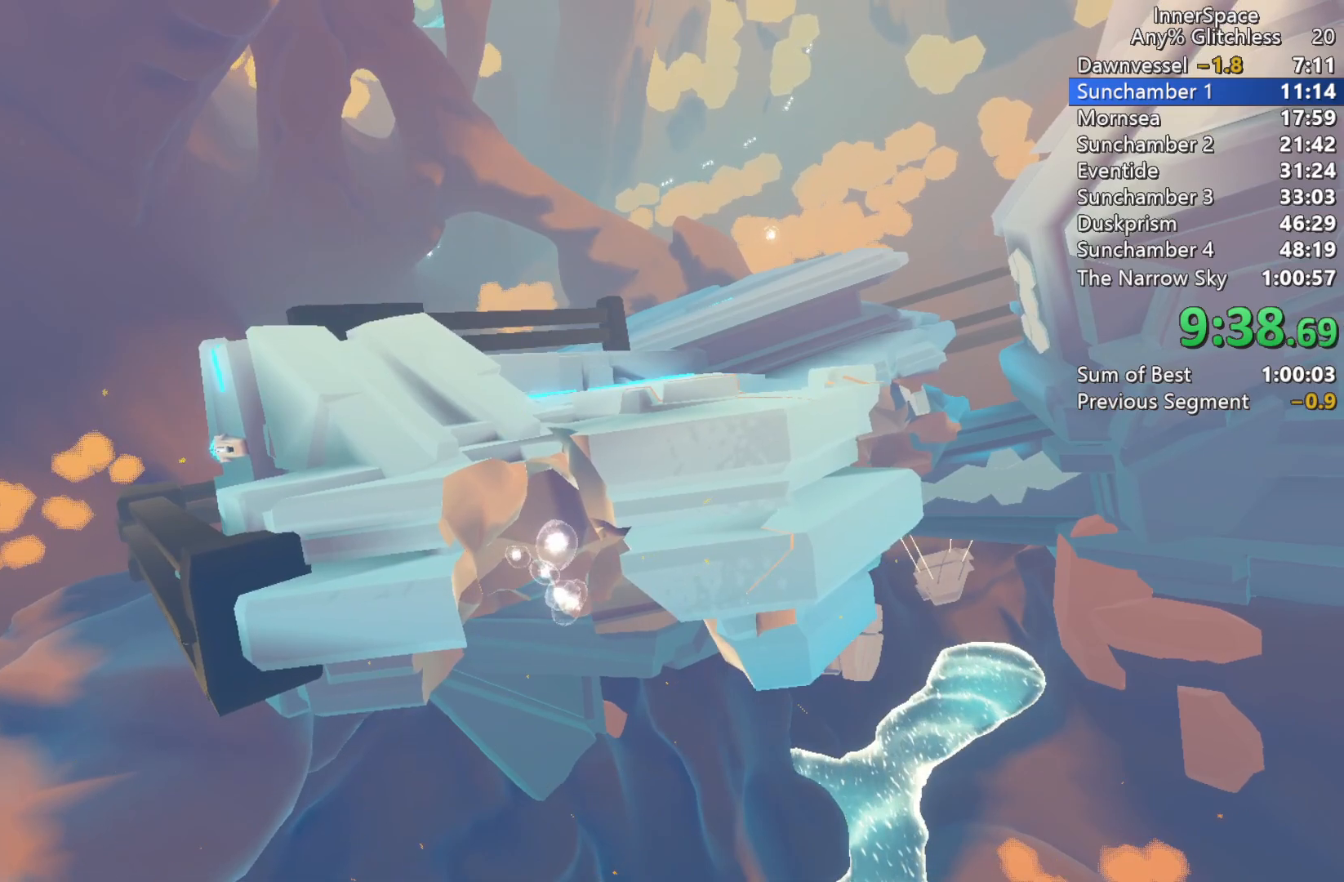
{"buttons": [], "left_stick": "center", "right_stick": "center", "events": [[267, "right_stick", "up-right"], [317, "right_stick", "up"], [467, "right_stick", "center"]]}